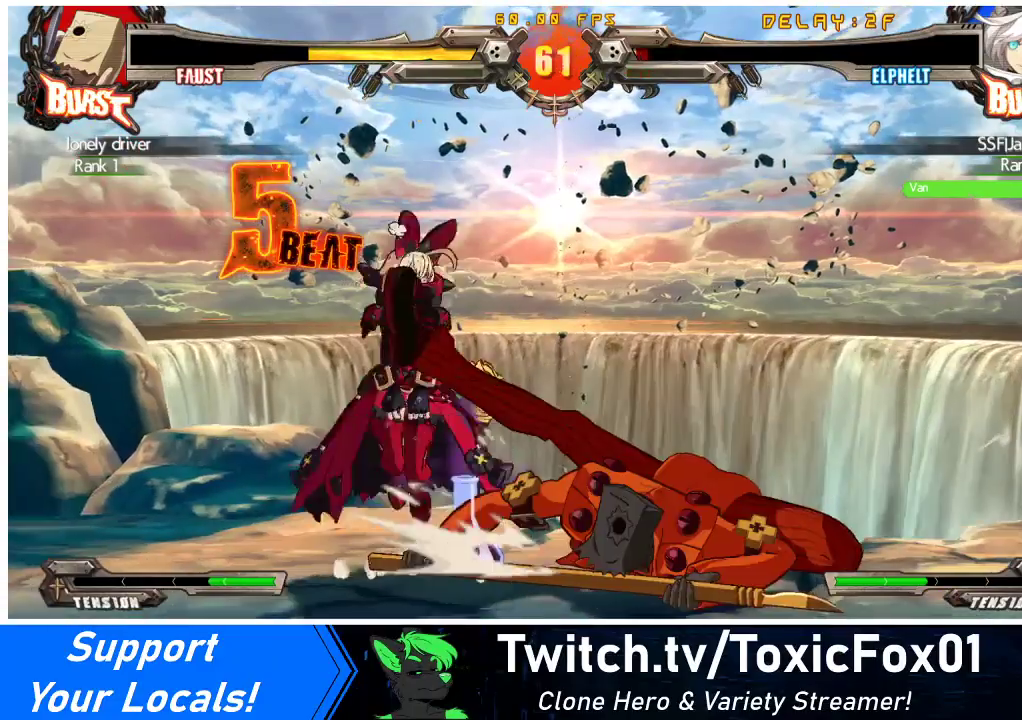
Gameplay with a controller (arcade stick); each line is a JSON object with the inputs held at the frame after it. "events" lists button and stick changes between this image and that frame as [ms after this image, input, new state], when the widget could be followed in between. Not read: L3 R3 other_buttons.
{"buttons": [], "events": [[67, "DPAD_DOWN", "up"], [133, "DPAD_LEFT", "up"], [133, "R1", "down"], [133, "TRIANGLE", "down"], [433, "R1", "up"], [467, "TRIANGLE", "up"]]}
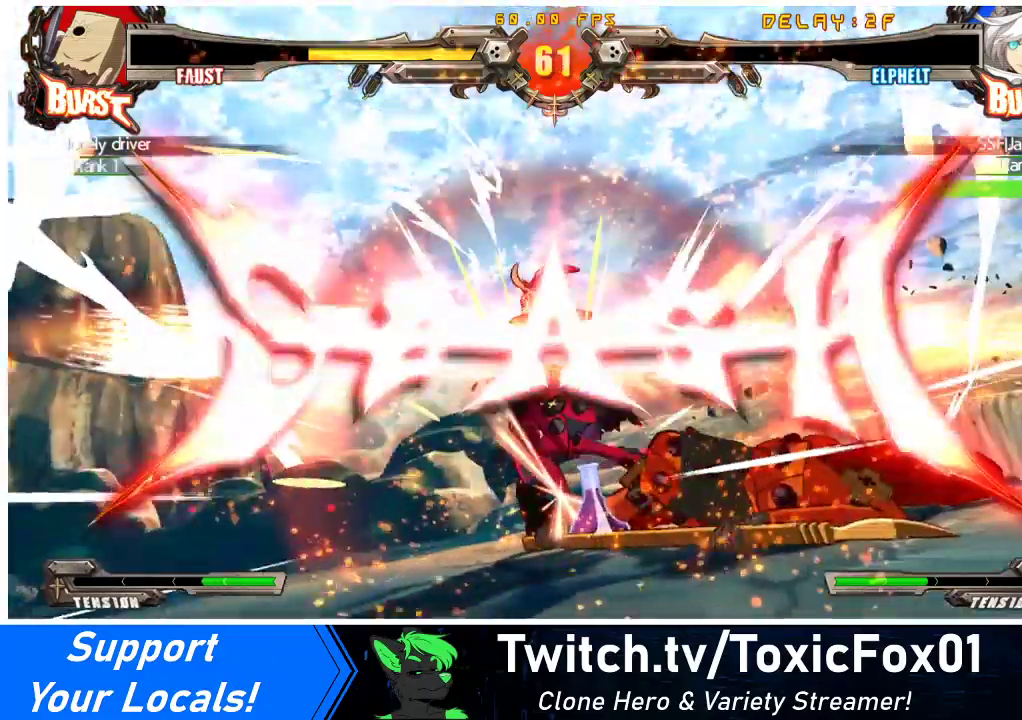
{"buttons": [], "events": []}
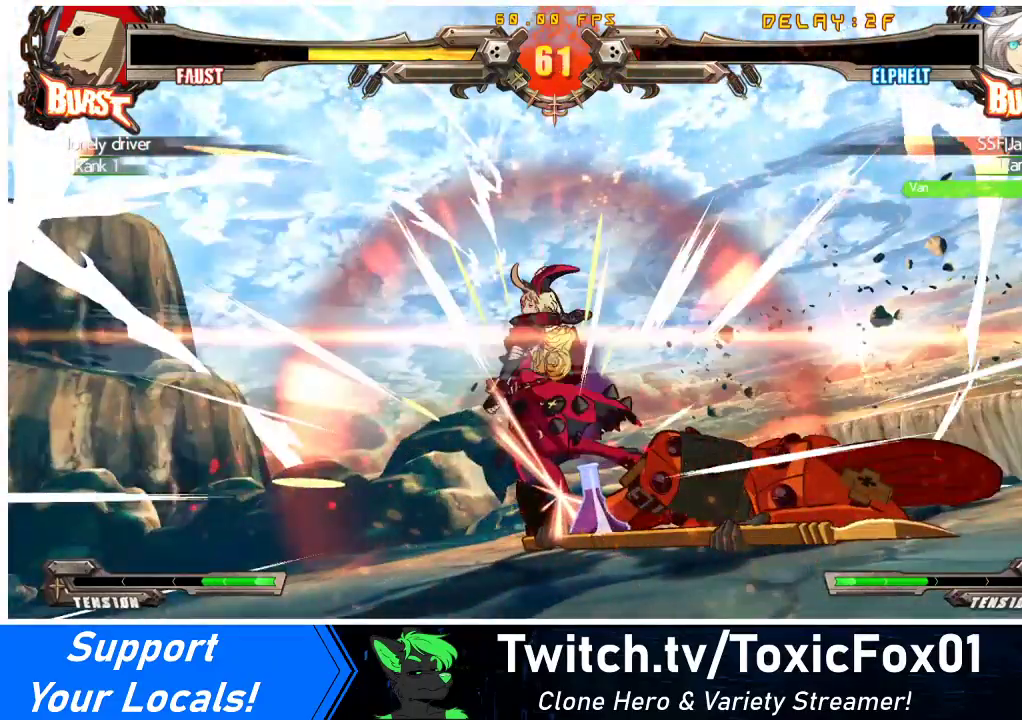
{"buttons": [], "events": []}
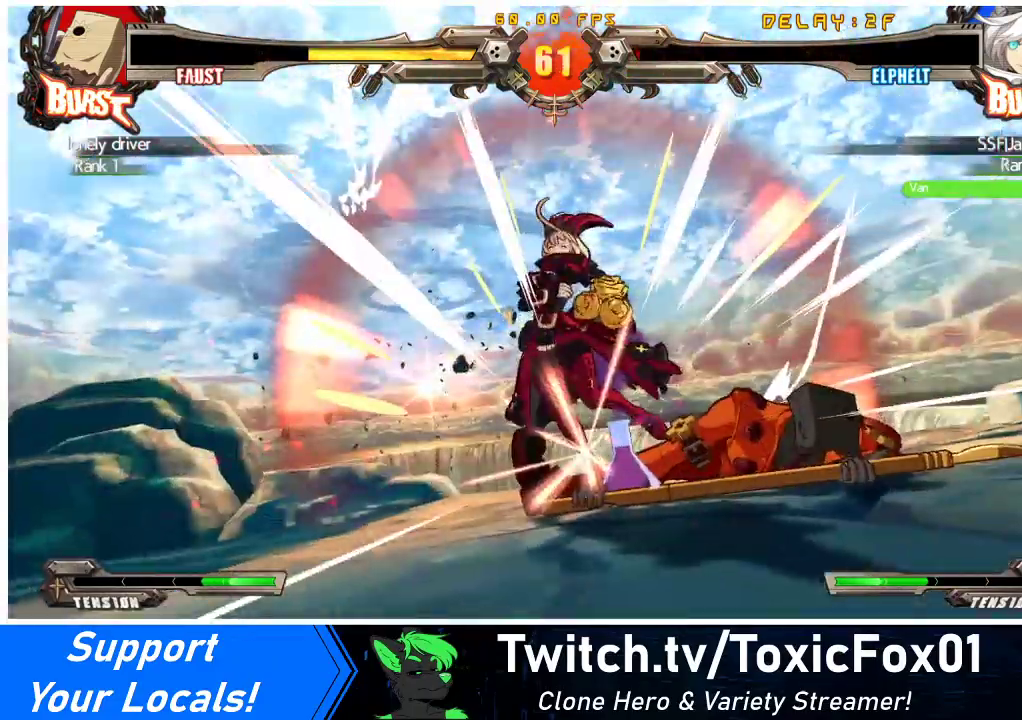
{"buttons": [], "events": [[100, "TRIANGLE", "down"], [133, "R1", "down"], [400, "R1", "up"], [400, "TRIANGLE", "up"]]}
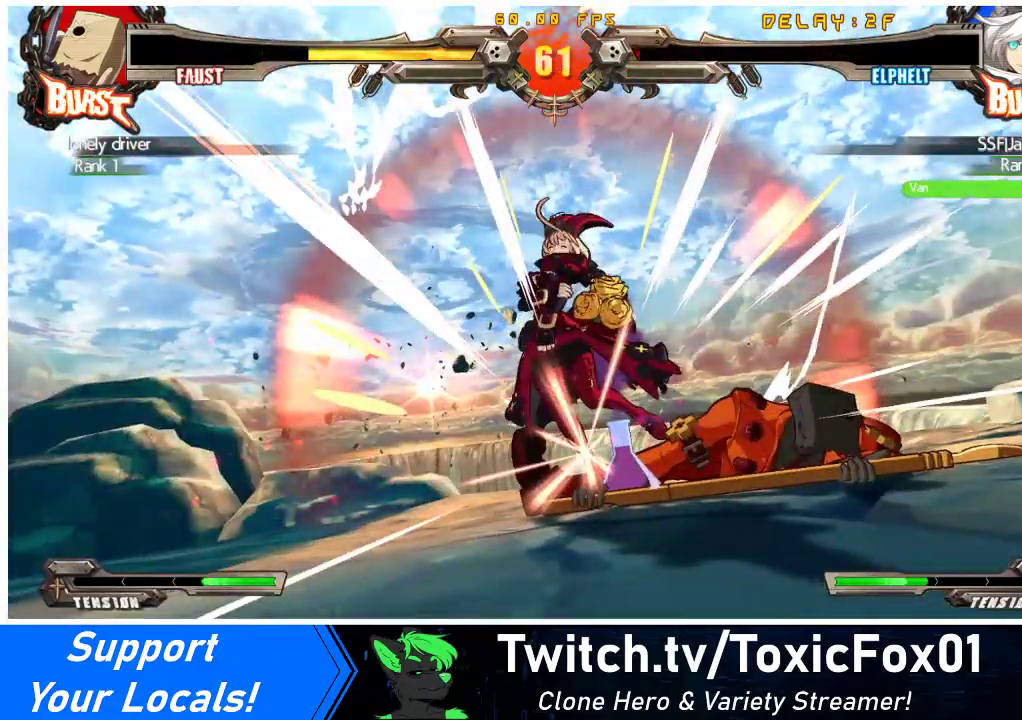
{"buttons": [], "events": []}
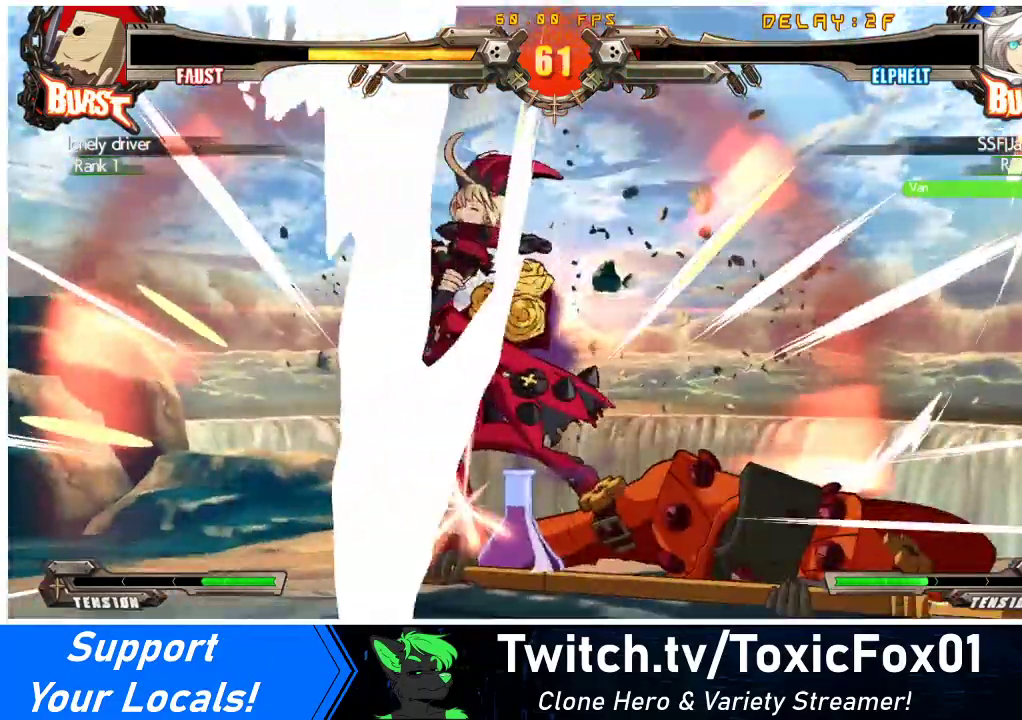
{"buttons": [], "events": []}
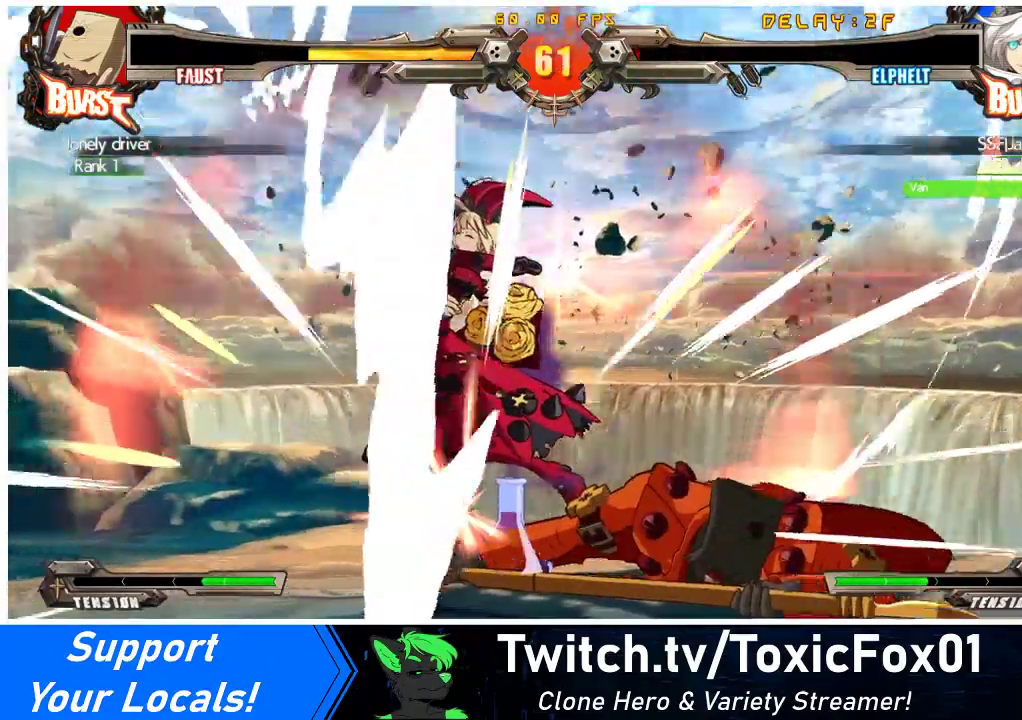
{"buttons": [], "events": []}
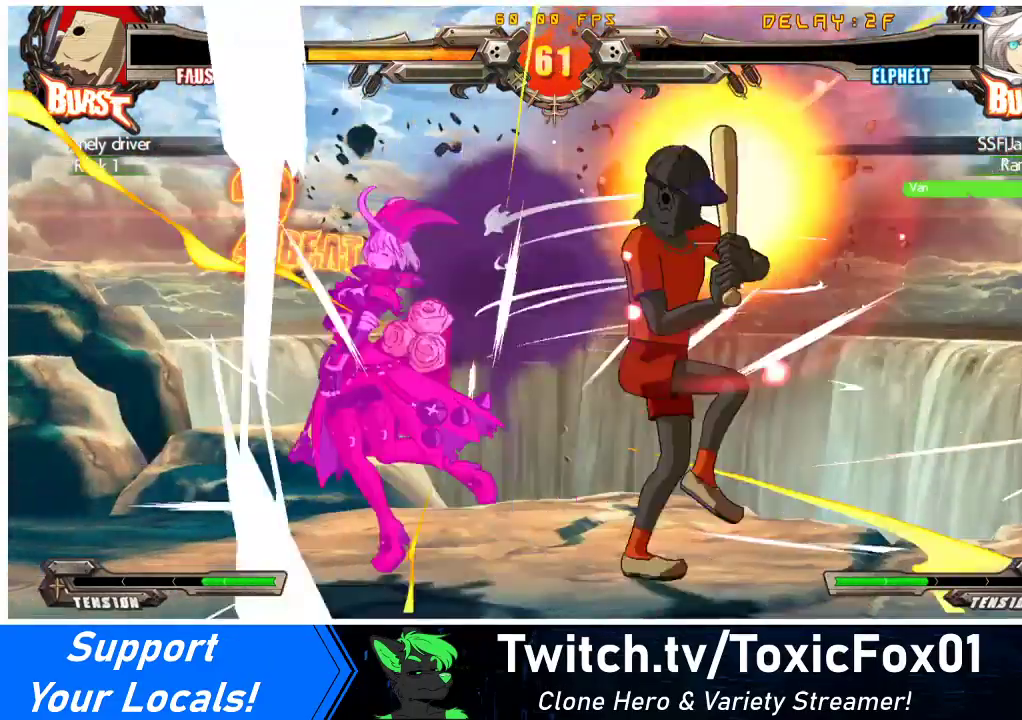
{"buttons": [], "events": []}
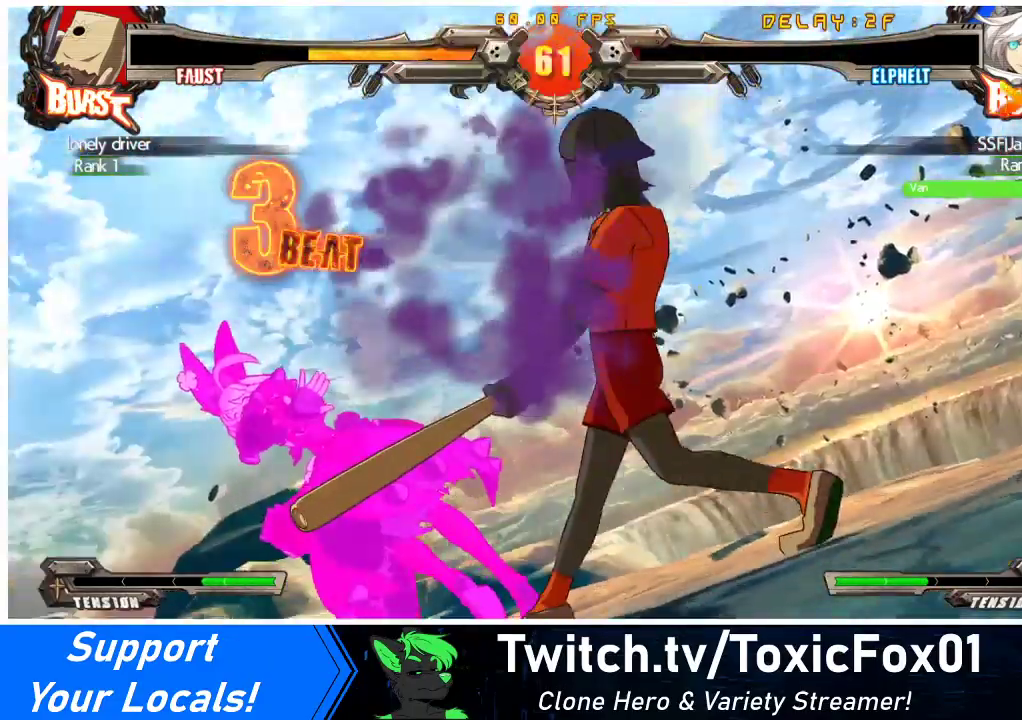
{"buttons": [], "events": [[200, "SQUARE", "down"], [367, "SQUARE", "up"]]}
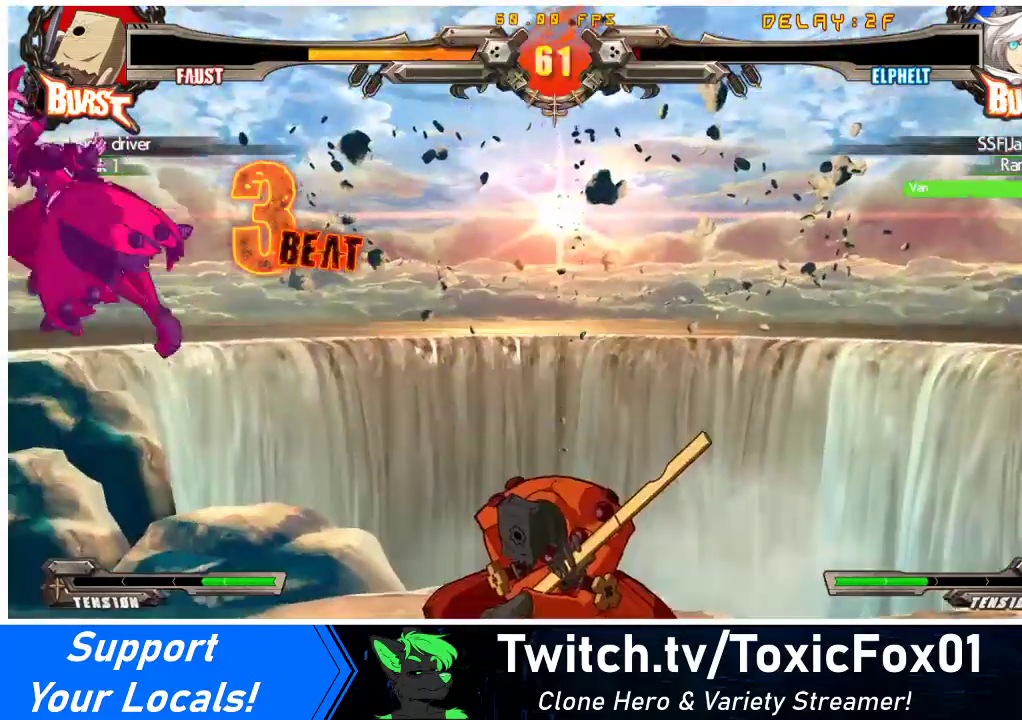
{"buttons": [], "events": [[67, "CROSS", "down"], [100, "DPAD_RIGHT", "down"], [100, "DPAD_UP", "down"], [200, "CROSS", "up"], [200, "DPAD_RIGHT", "up"], [233, "DPAD_UP", "up"]]}
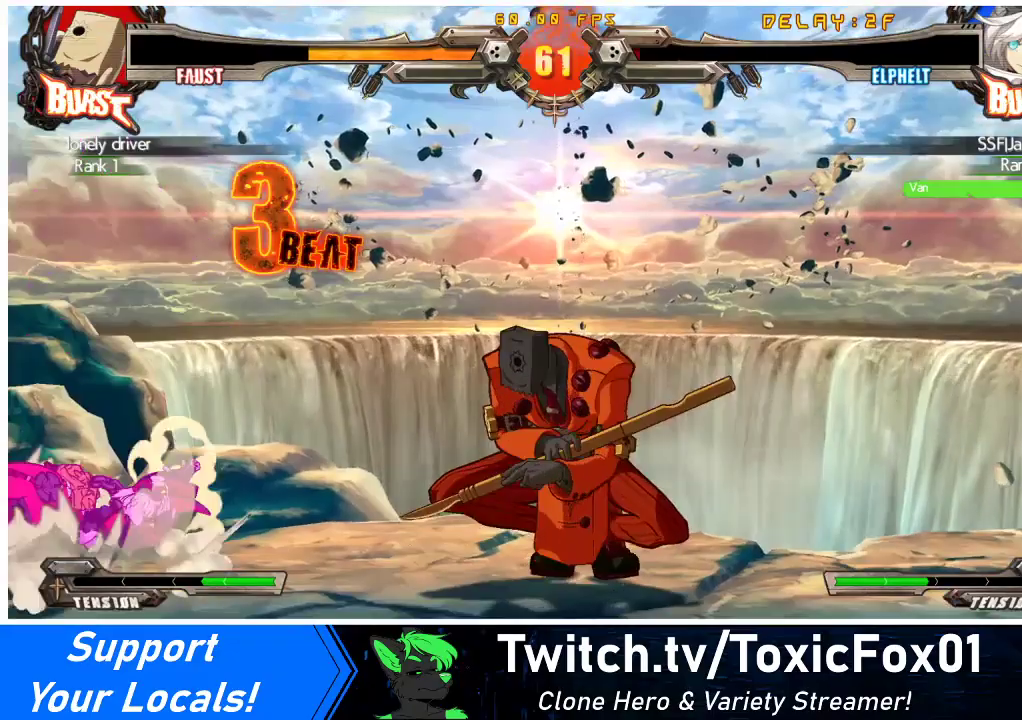
{"buttons": ["CROSS", "DPAD_RIGHT"], "events": [[67, "CROSS", "down"], [233, "CROSS", "up"], [433, "DPAD_RIGHT", "down"], [467, "CROSS", "down"]]}
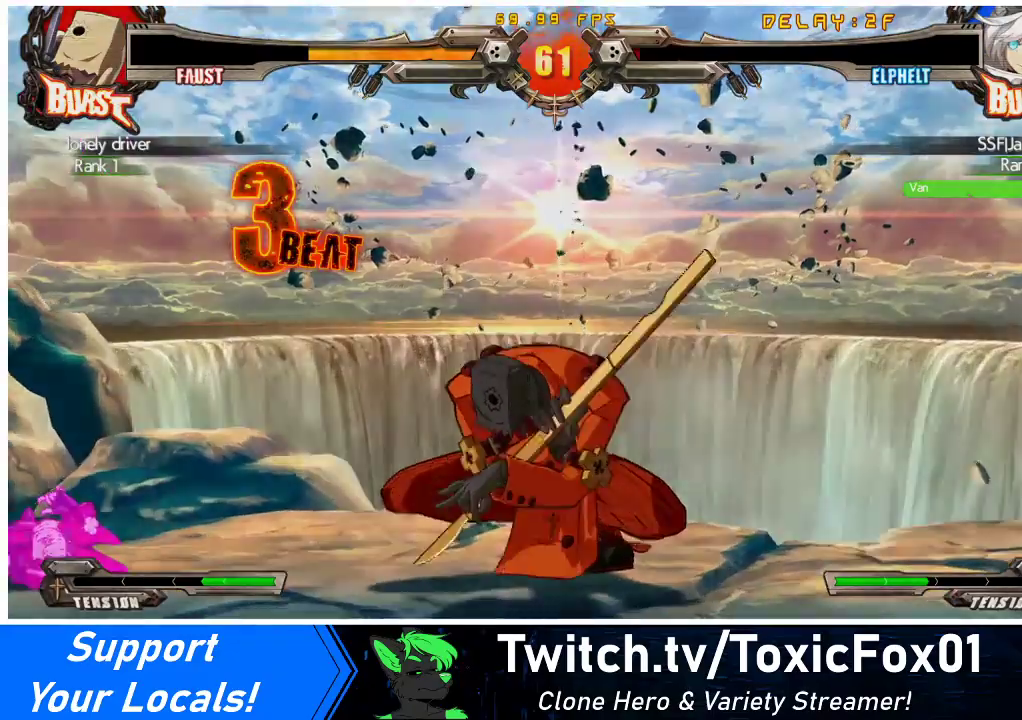
{"buttons": ["CROSS"], "events": [[133, "CROSS", "up"], [133, "DPAD_RIGHT", "up"], [233, "CROSS", "down"], [367, "CROSS", "up"], [467, "CROSS", "down"]]}
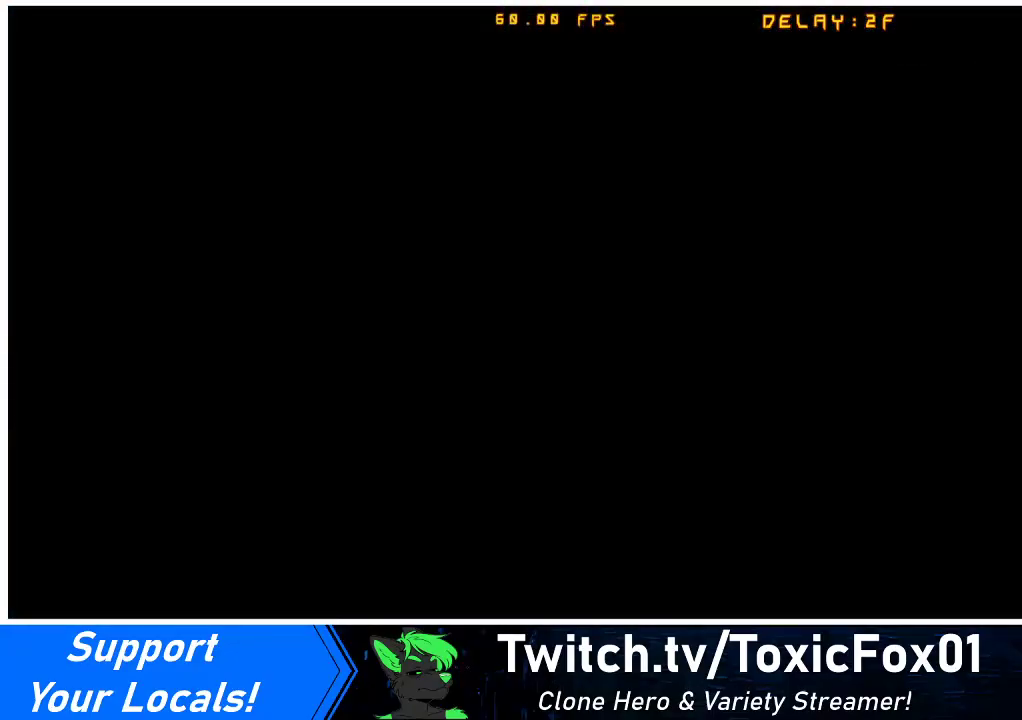
{"buttons": [], "events": [[100, "CROSS", "up"], [300, "CROSS", "down"], [367, "DPAD_LEFT", "down"], [400, "DPAD_DOWN", "down"], [433, "CROSS", "up"], [467, "DPAD_LEFT", "up"], [500, "DPAD_DOWN", "up"]]}
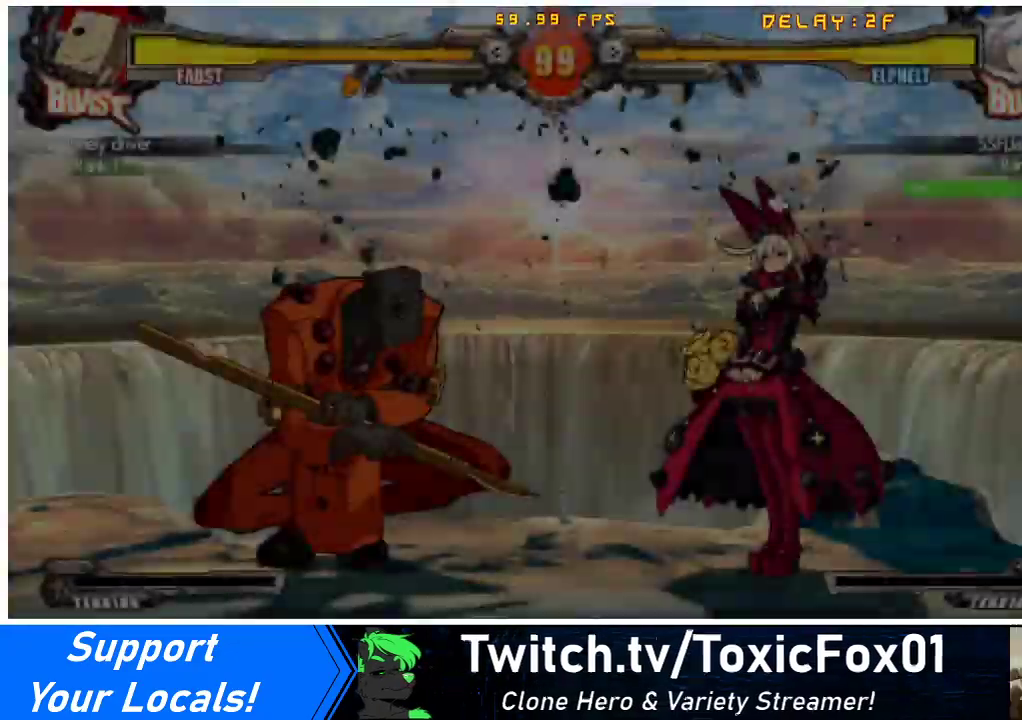
{"buttons": ["CROSS", "DPAD_LEFT"], "events": [[33, "DPAD_RIGHT", "down"], [67, "DPAD_RIGHT", "up"], [100, "CROSS", "down"], [167, "DPAD_LEFT", "down"], [233, "CROSS", "up"], [233, "DPAD_DOWN", "down"], [300, "DPAD_LEFT", "up"], [333, "DPAD_DOWN", "up"], [367, "DPAD_RIGHT", "down"], [400, "CROSS", "down"], [400, "DPAD_RIGHT", "up"], [500, "DPAD_LEFT", "down"]]}
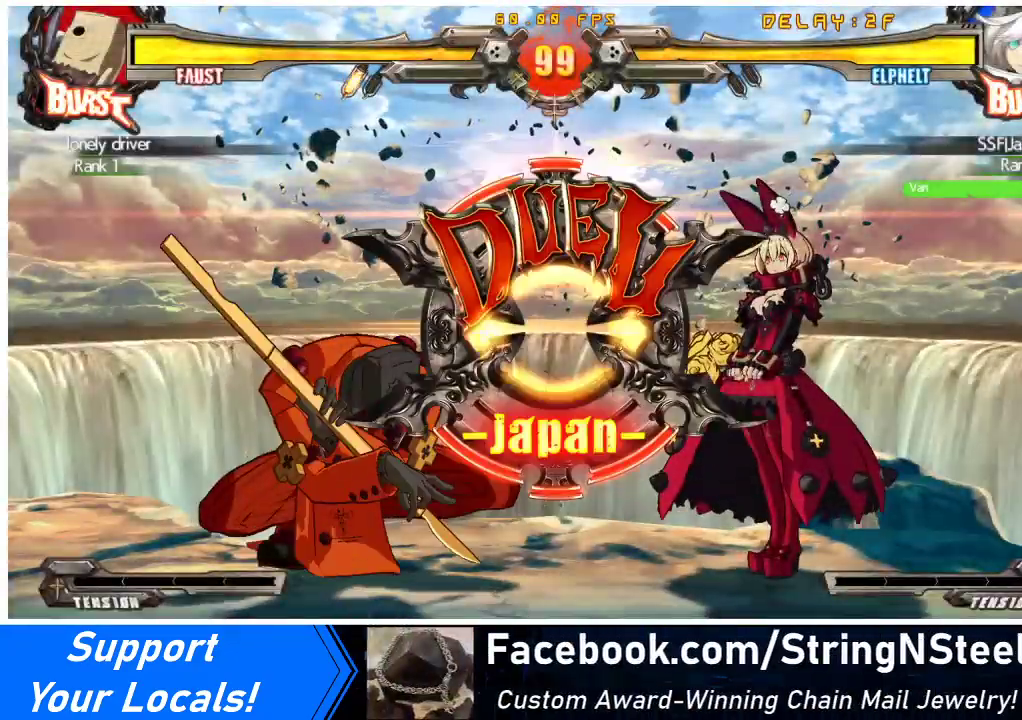
{"buttons": ["DPAD_LEFT"], "events": [[33, "CROSS", "up"], [33, "DPAD_DOWN", "down"], [100, "DPAD_LEFT", "up"], [167, "DPAD_DOWN", "up"], [200, "DPAD_RIGHT", "down"], [233, "DPAD_RIGHT", "up"], [333, "DPAD_LEFT", "down"]]}
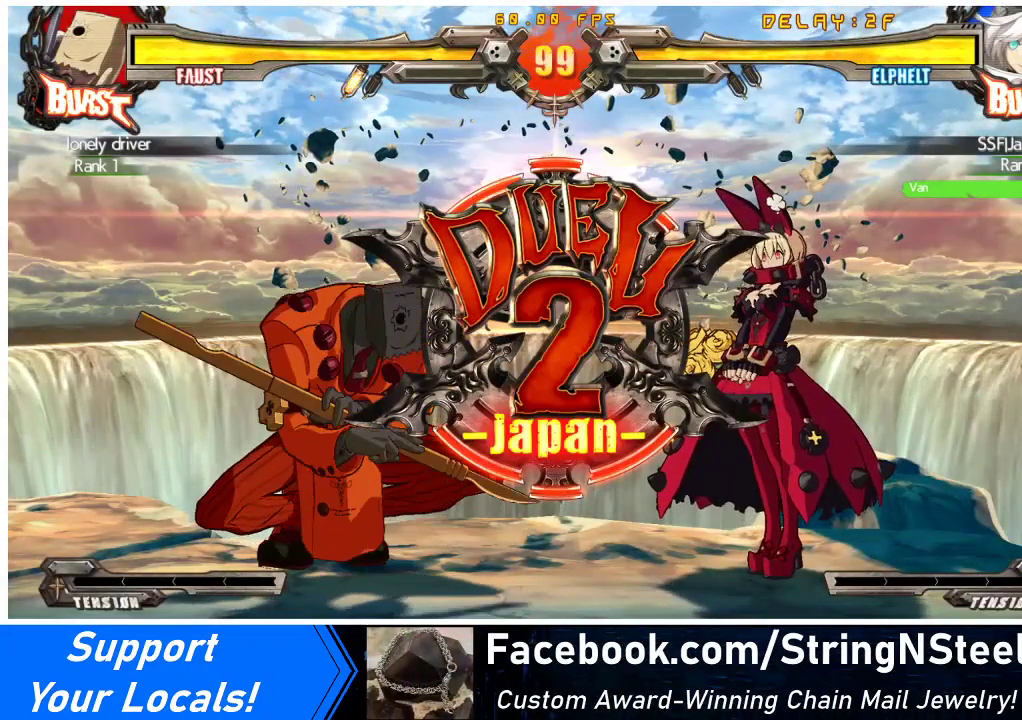
{"buttons": ["DPAD_LEFT"], "events": []}
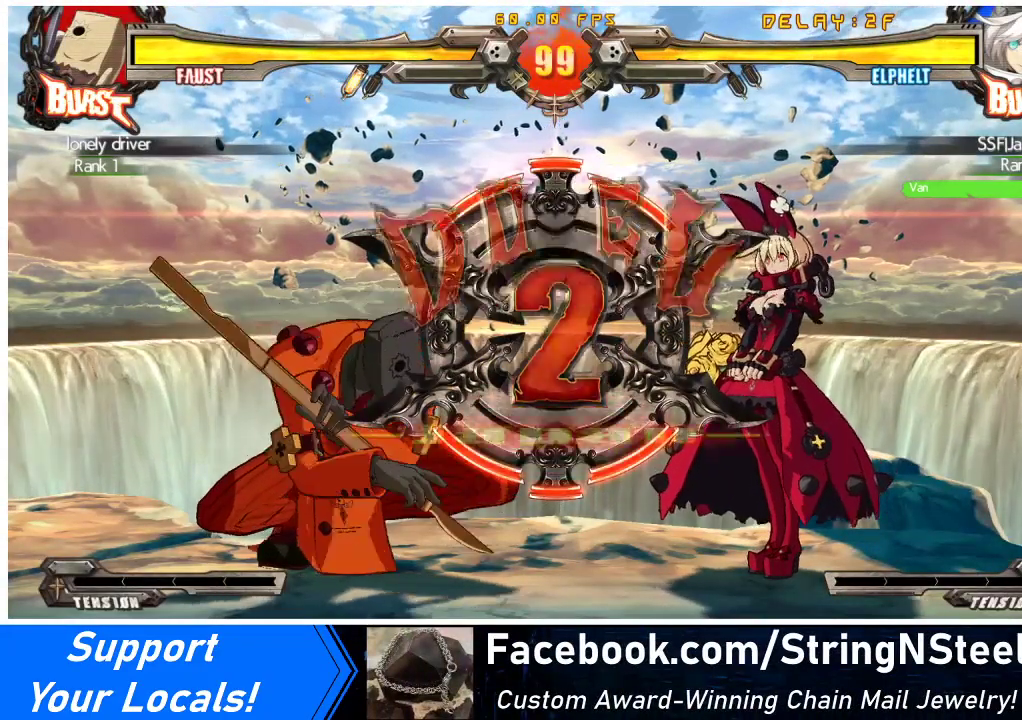
{"buttons": [], "events": [[267, "DPAD_DOWN", "down"], [400, "DPAD_DOWN", "up"], [433, "DPAD_LEFT", "up"]]}
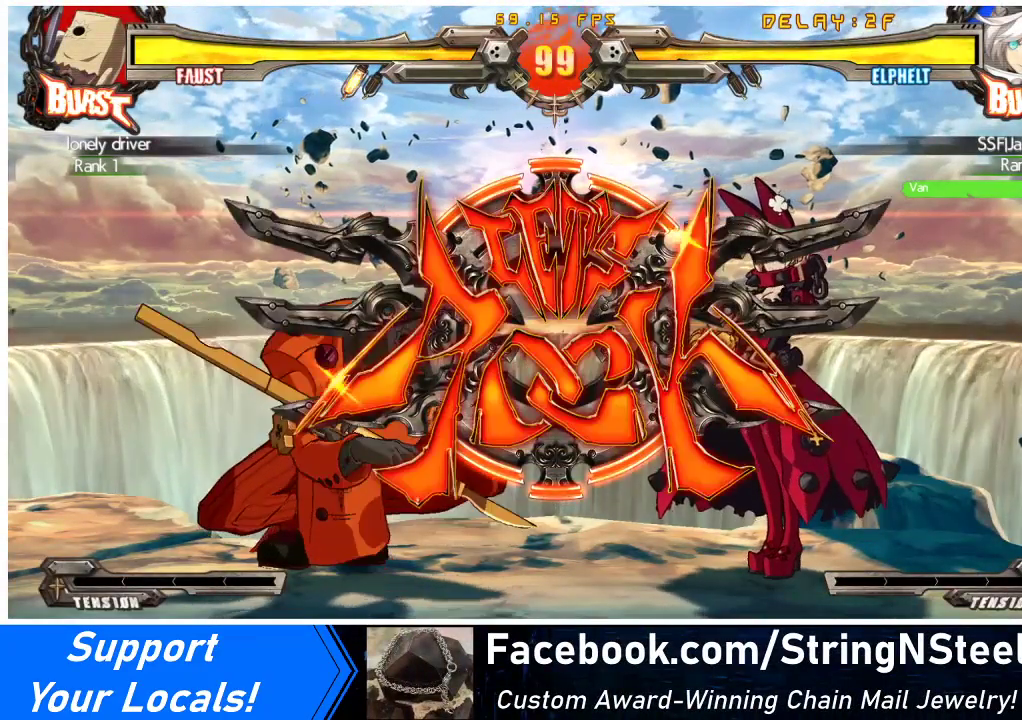
{"buttons": [], "events": []}
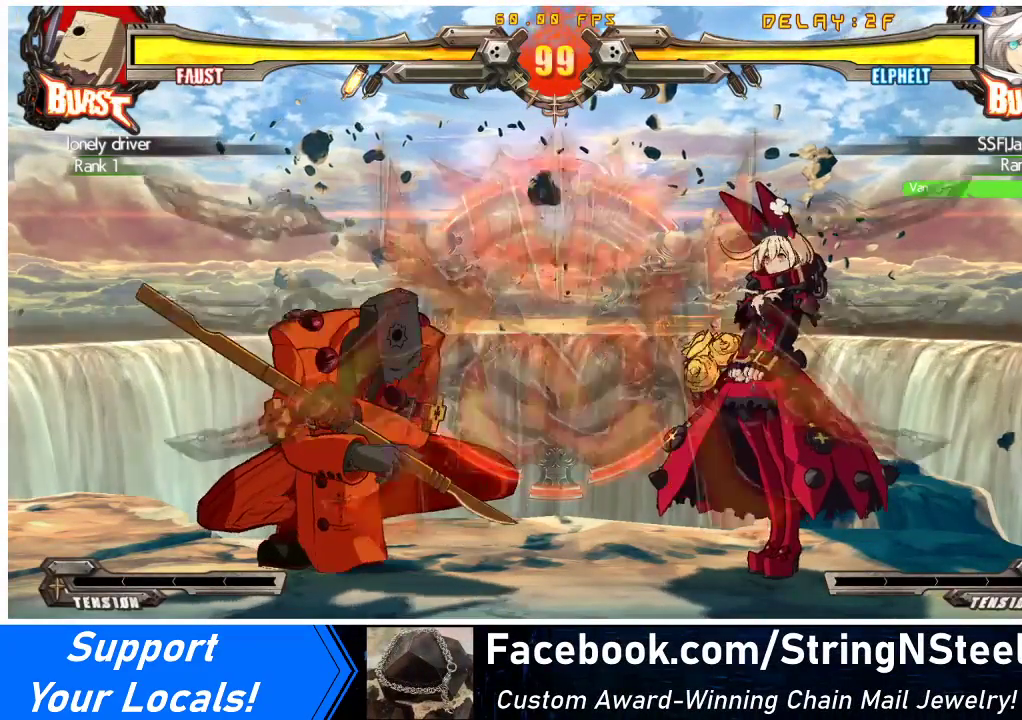
{"buttons": ["CROSS", "DPAD_LEFT"], "events": [[100, "TRIANGLE", "down"], [233, "DPAD_DOWN", "down"], [233, "TRIANGLE", "up"], [300, "DPAD_LEFT", "down"], [333, "DPAD_DOWN", "up"], [367, "CROSS", "down"]]}
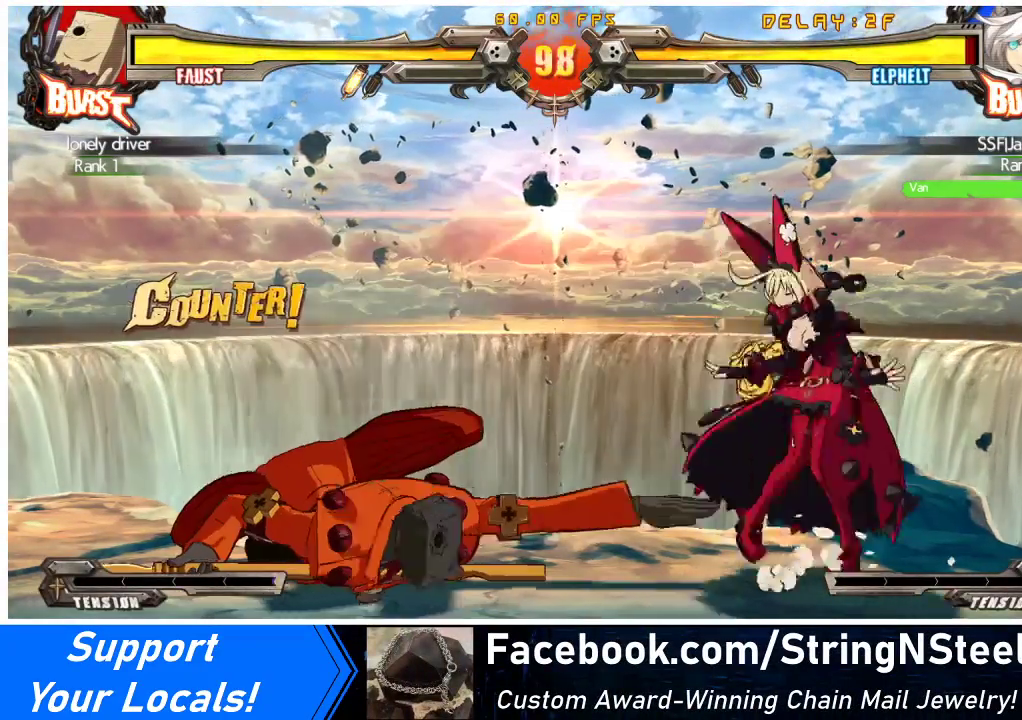
{"buttons": ["DPAD_DOWN", "DPAD_RIGHT"], "events": [[33, "CROSS", "up"], [67, "DPAD_LEFT", "up"], [100, "DPAD_DOWN", "down"], [100, "DPAD_RIGHT", "down"]]}
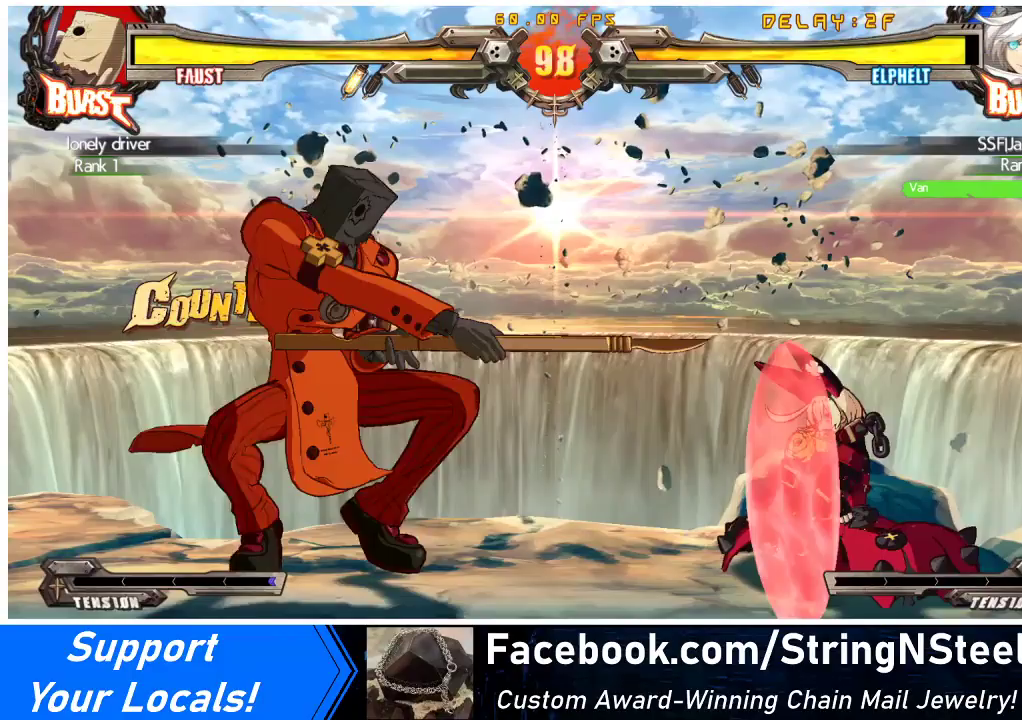
{"buttons": [], "events": [[333, "DPAD_DOWN", "up"], [367, "DPAD_RIGHT", "up"]]}
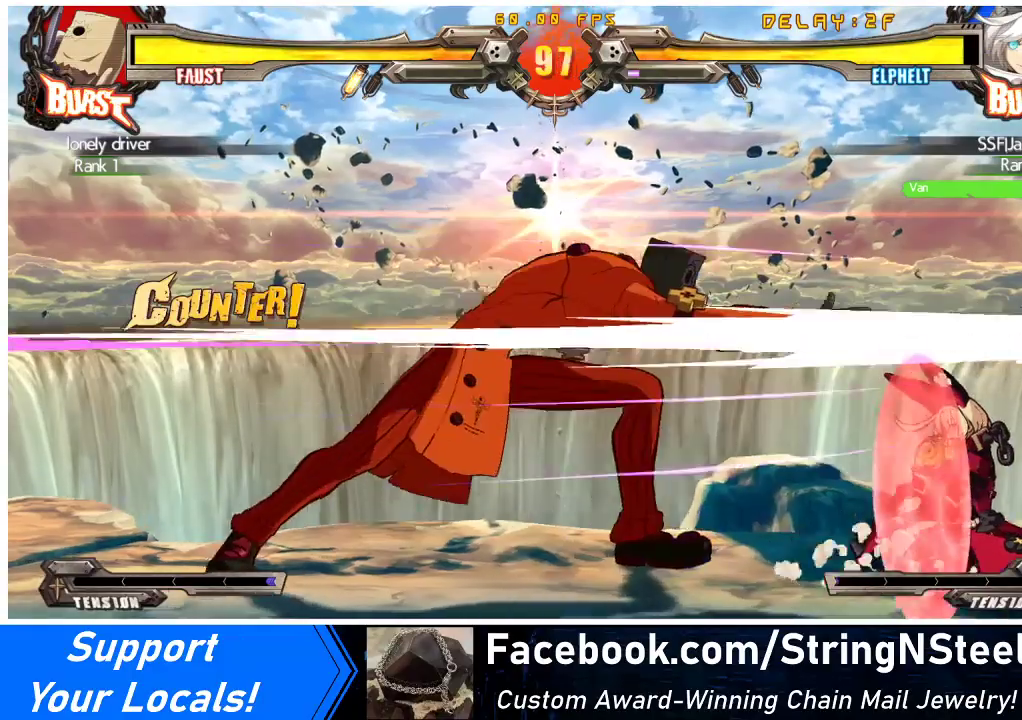
{"buttons": ["TRIANGLE", "DPAD_LEFT"], "events": [[33, "DPAD_LEFT", "down"], [33, "DPAD_UP", "down"], [100, "DPAD_LEFT", "up"], [133, "DPAD_UP", "up"], [167, "DPAD_LEFT", "down"], [400, "TRIANGLE", "down"]]}
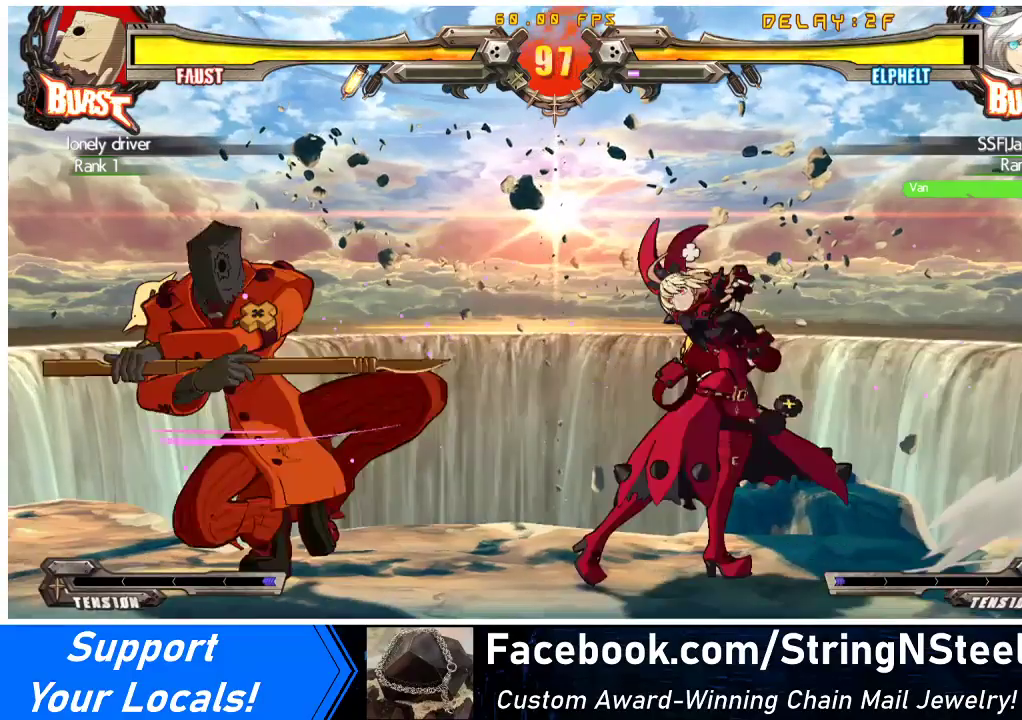
{"buttons": ["DPAD_DOWN"], "events": [[33, "TRIANGLE", "up"], [133, "DPAD_LEFT", "up"], [200, "R1", "down"], [467, "R1", "up"], [500, "DPAD_DOWN", "down"]]}
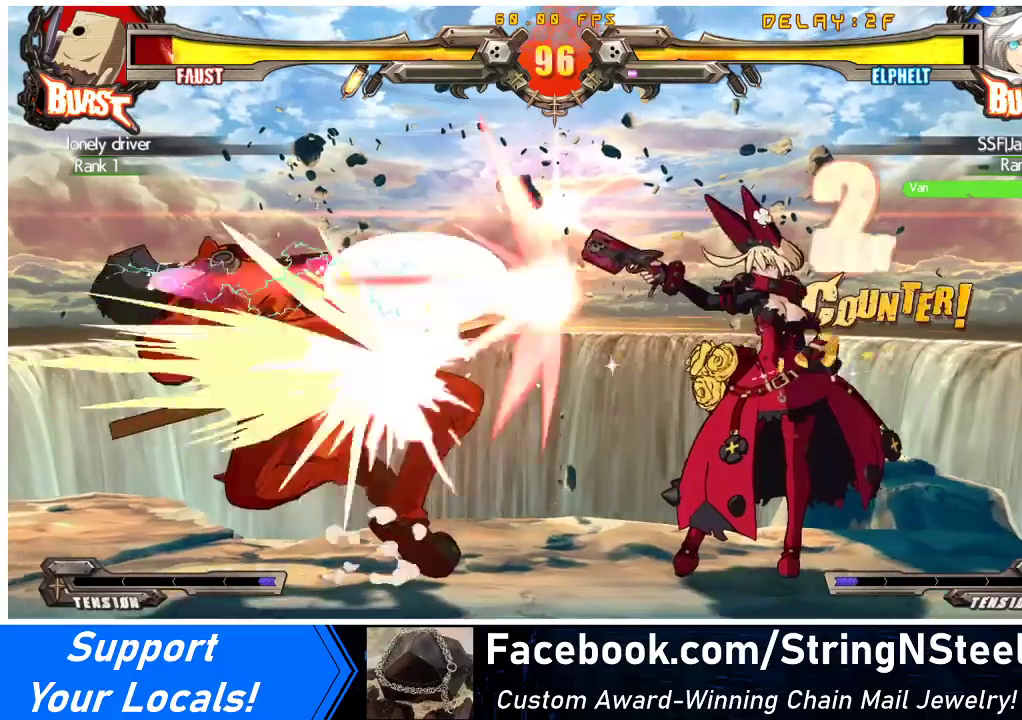
{"buttons": [], "events": [[33, "DPAD_RIGHT", "down"], [67, "DPAD_DOWN", "up"], [100, "SQUARE", "down"], [167, "DPAD_RIGHT", "up"], [300, "SQUARE", "up"]]}
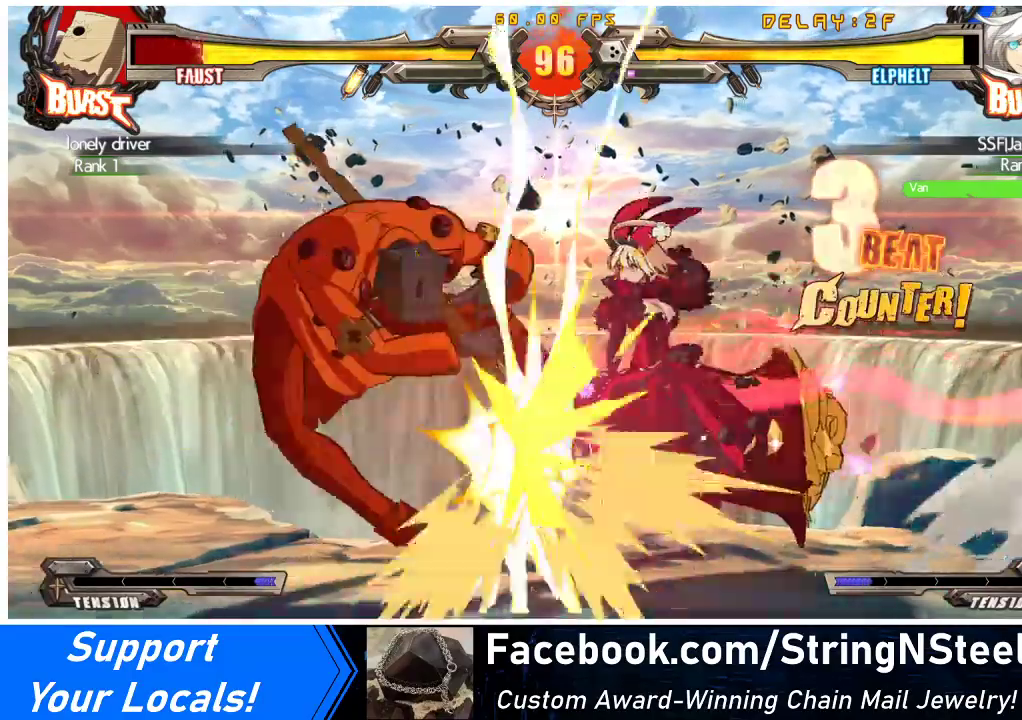
{"buttons": ["DPAD_LEFT"], "events": [[367, "DPAD_DOWN", "down"], [433, "DPAD_LEFT", "down"], [467, "DPAD_DOWN", "up"]]}
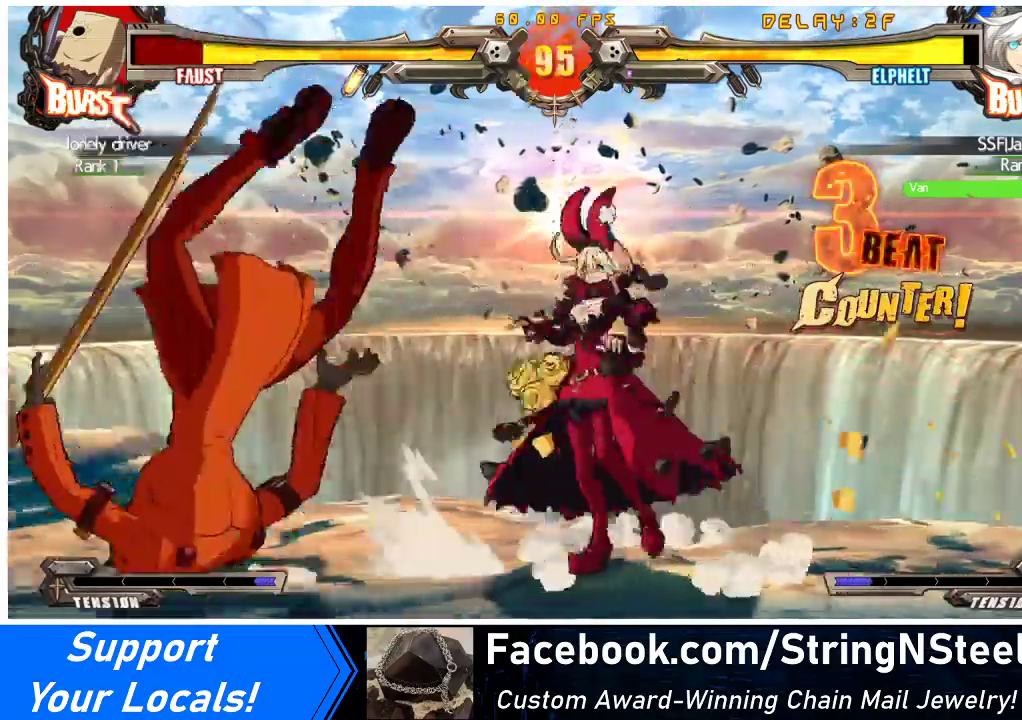
{"buttons": ["DPAD_LEFT"], "events": [[33, "CROSS", "down"], [67, "DPAD_LEFT", "up"], [167, "CROSS", "up"], [300, "DPAD_LEFT", "down"], [333, "DPAD_LEFT", "up"], [400, "DPAD_LEFT", "down"]]}
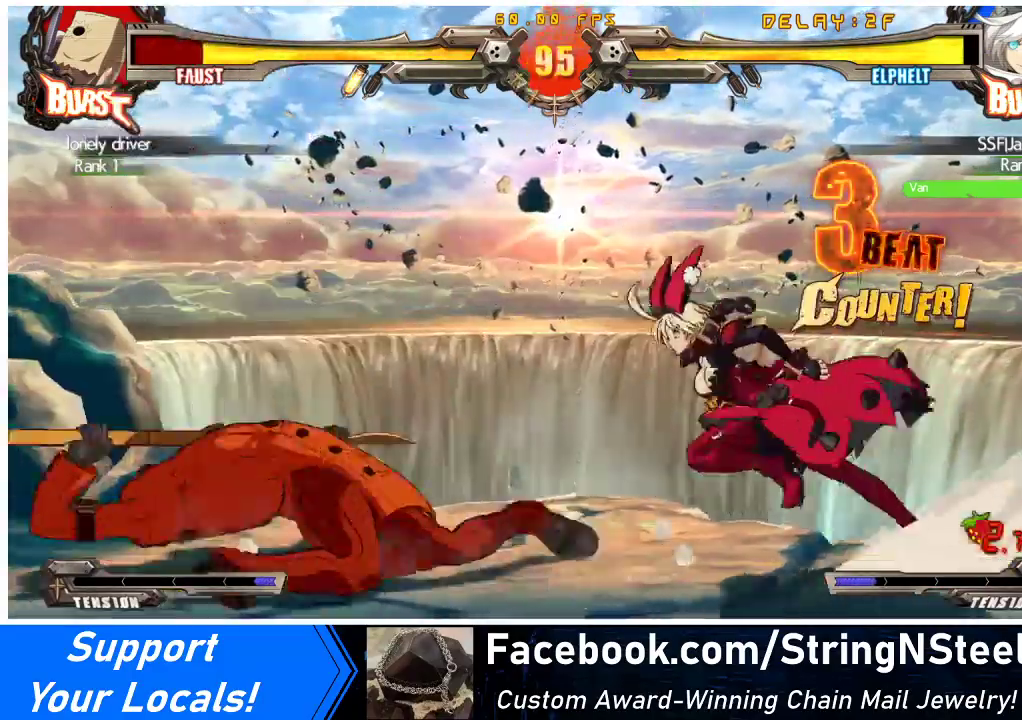
{"buttons": ["TRIANGLE"], "events": [[233, "DPAD_DOWN", "down"], [300, "DPAD_LEFT", "up"], [300, "SQUARE", "down"], [333, "DPAD_DOWN", "up"], [433, "SQUARE", "up"], [500, "TRIANGLE", "down"]]}
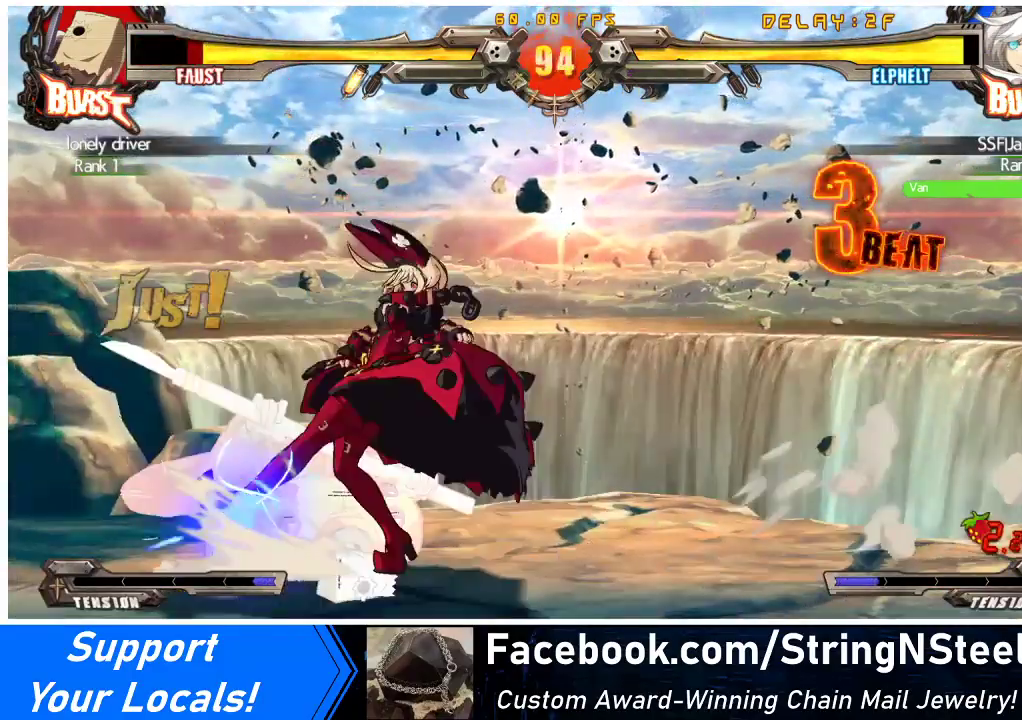
{"buttons": [], "events": [[167, "TRIANGLE", "up"]]}
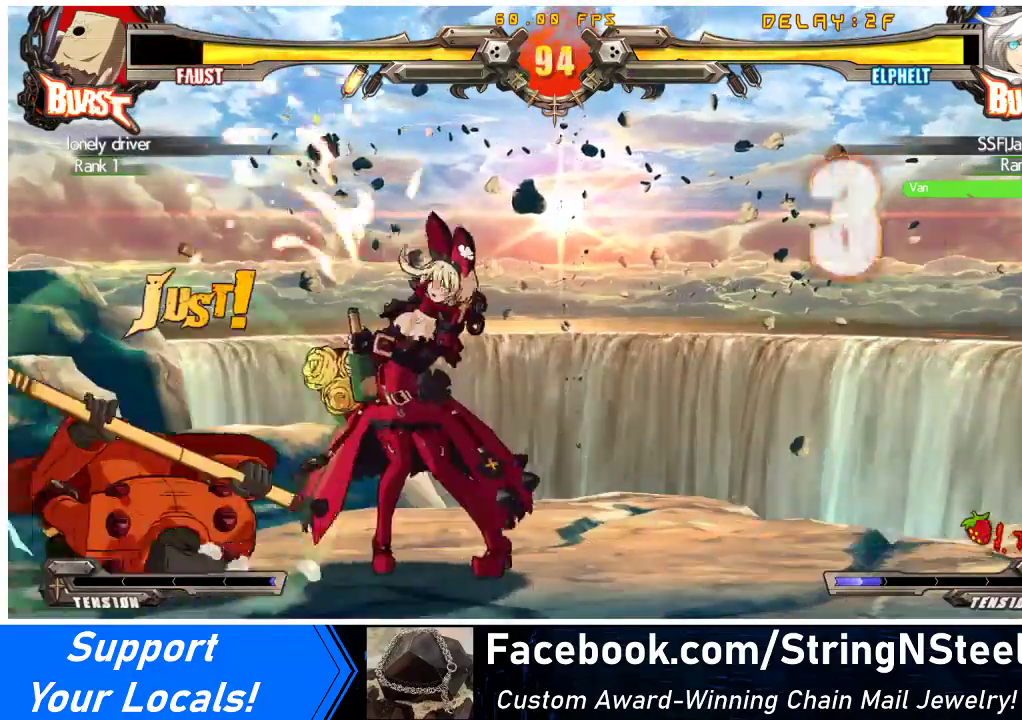
{"buttons": ["CROSS", "DPAD_DOWN"], "events": [[100, "TRIANGLE", "down"], [200, "DPAD_DOWN", "down"], [233, "TRIANGLE", "up"], [367, "CROSS", "down"]]}